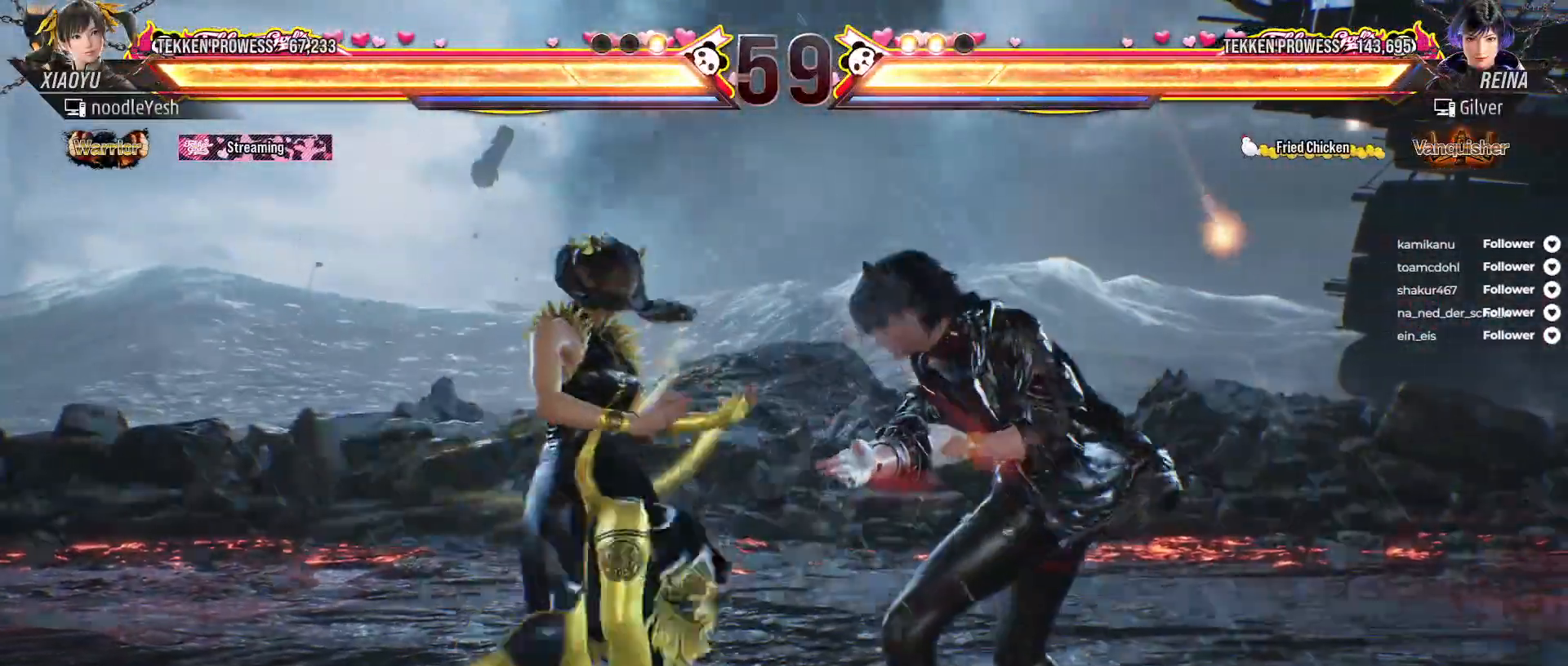
Gameplay with a controller (Xbox layout); each line is a JSON object with the inputs held at the frame after it. "events" lists button and stick changes between this image and that frame as [ms after this image, input, new state], when the widget could be followed in between. Not read: left_stick.
{"buttons": ["DPAD_LEFT"], "right_stick": "center", "events": [[33, "DPAD_LEFT", "down"]]}
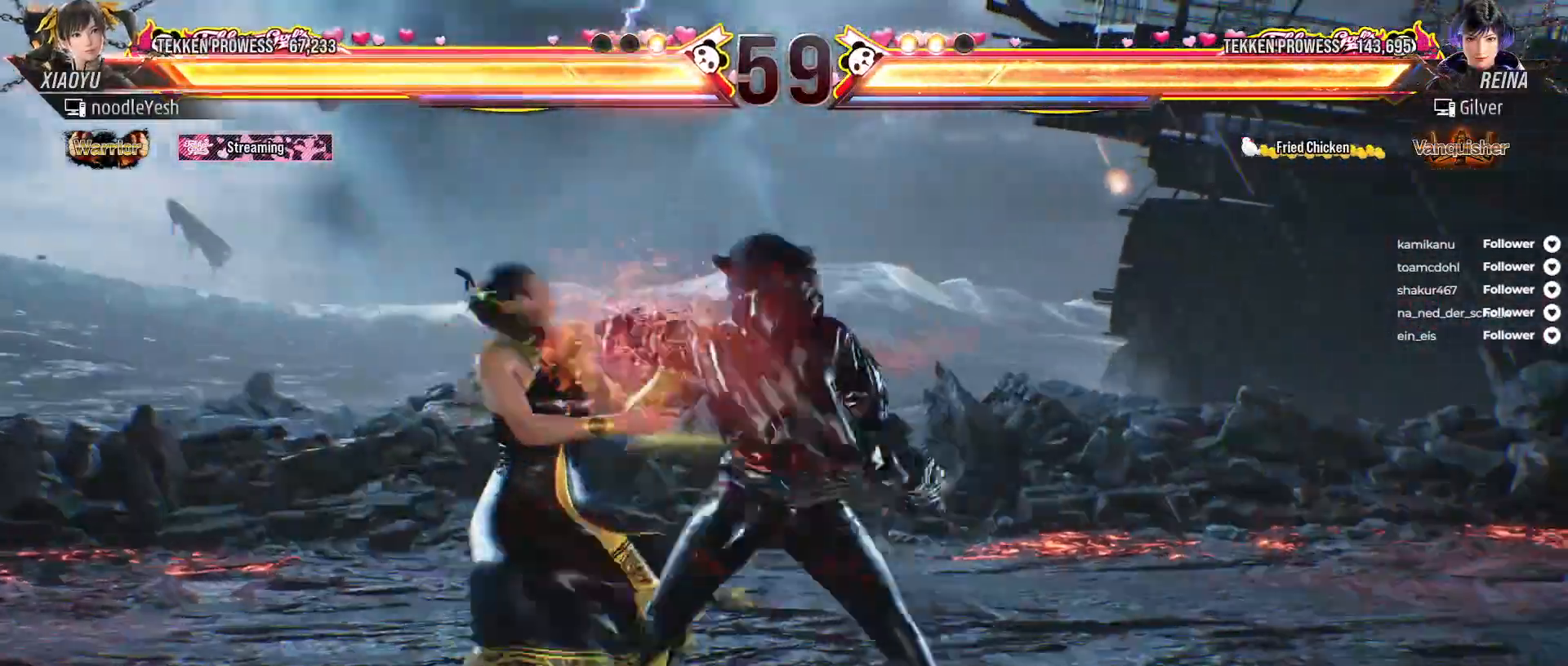
{"buttons": ["DPAD_LEFT"], "right_stick": "center", "events": []}
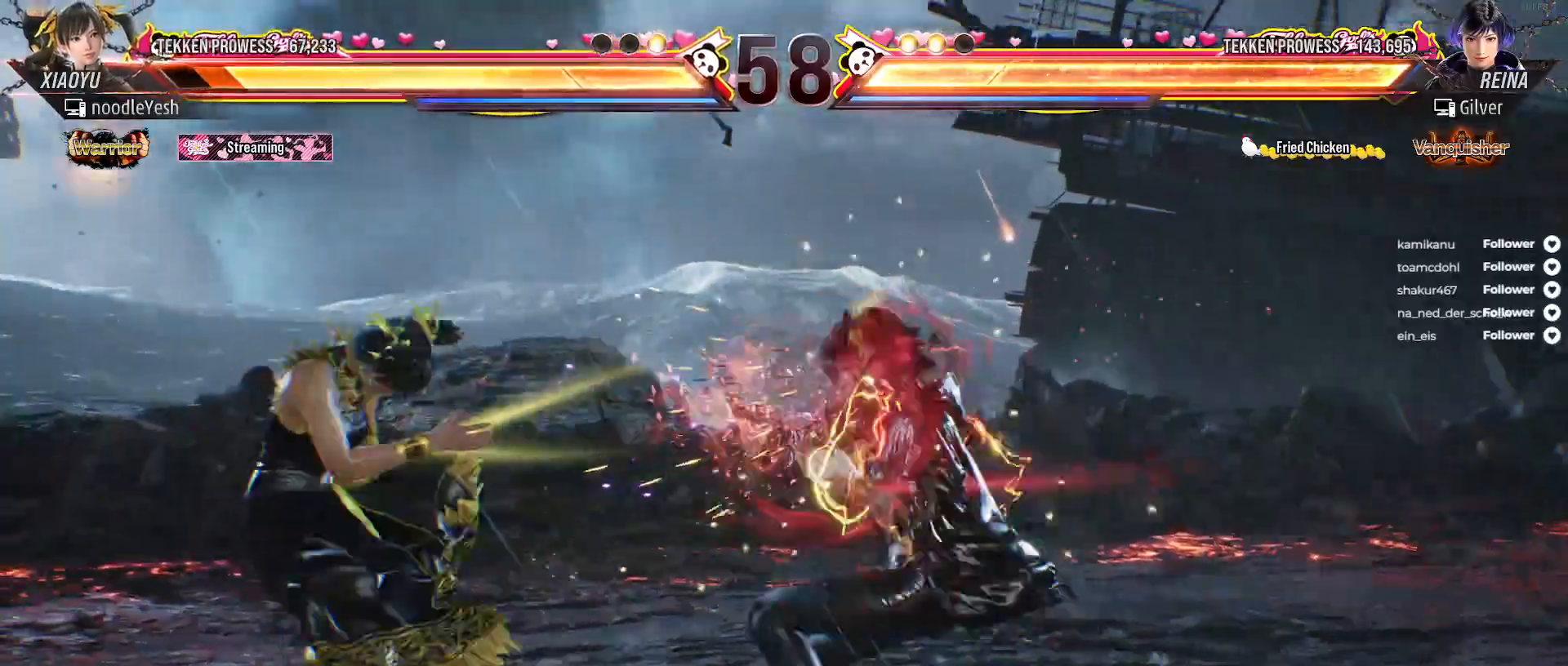
{"buttons": ["DPAD_LEFT"], "right_stick": "center", "events": [[50, "DPAD_LEFT", "up"], [133, "DPAD_LEFT", "down"], [233, "DPAD_LEFT", "up"], [267, "DPAD_LEFT", "down"]]}
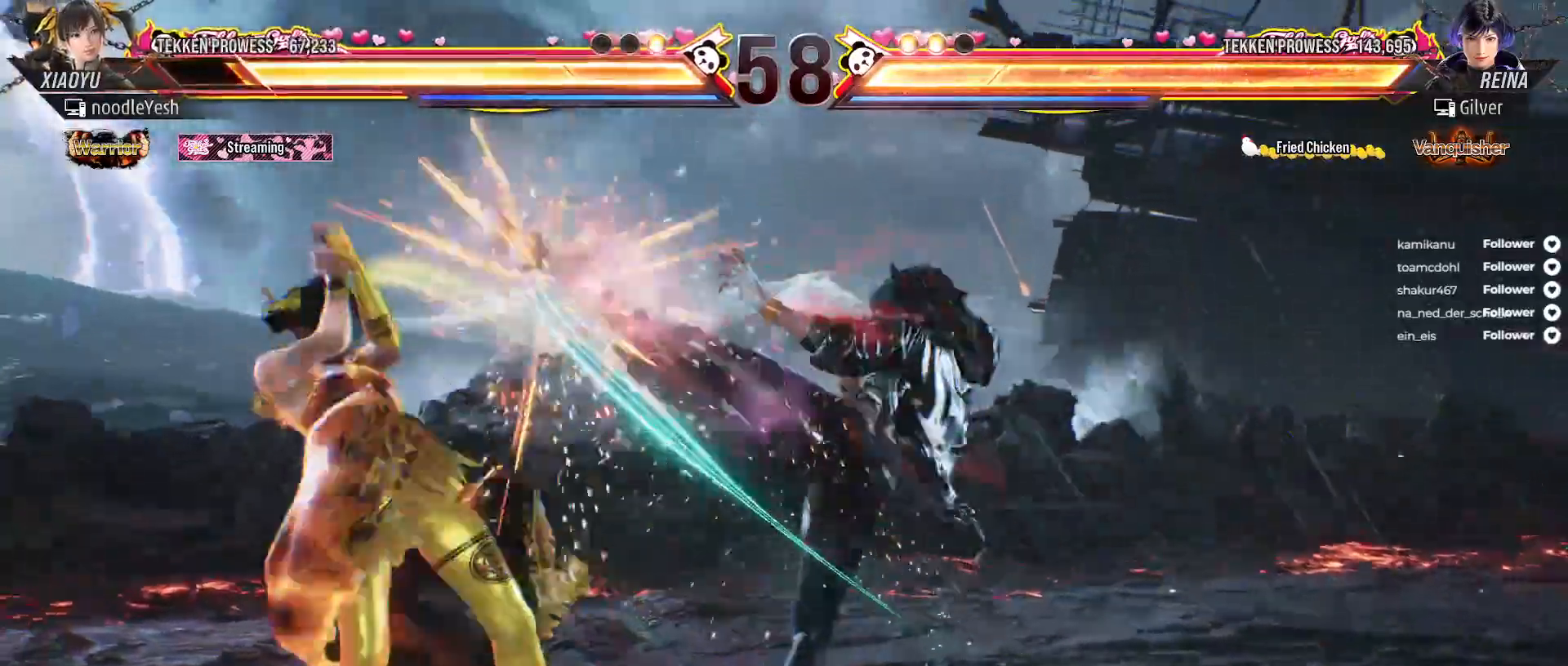
{"buttons": ["DPAD_LEFT"], "right_stick": "center", "events": []}
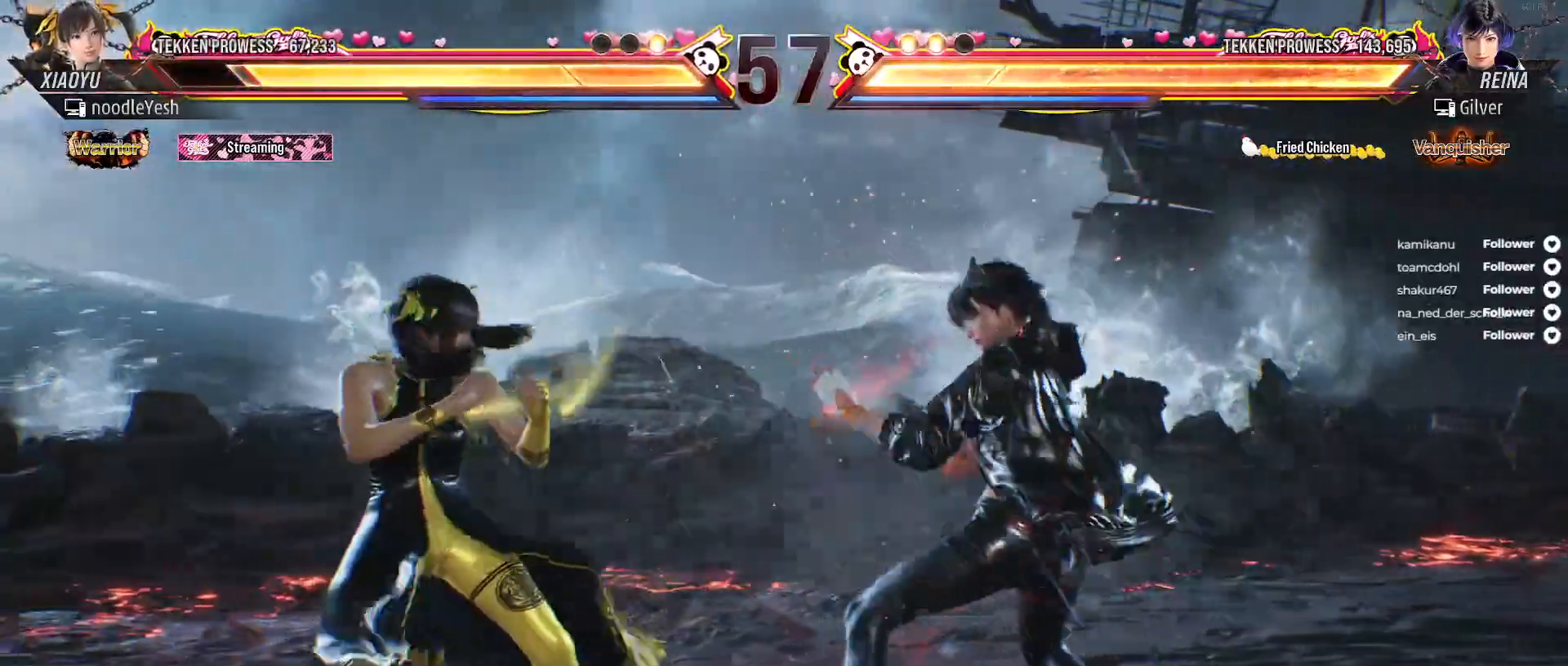
{"buttons": [], "right_stick": "center", "events": [[33, "DPAD_LEFT", "up"], [83, "DPAD_LEFT", "down"], [167, "DPAD_LEFT", "up"], [217, "DPAD_LEFT", "down"], [317, "DPAD_DOWN", "down"], [350, "DPAD_LEFT", "up"], [450, "DPAD_DOWN", "up"]]}
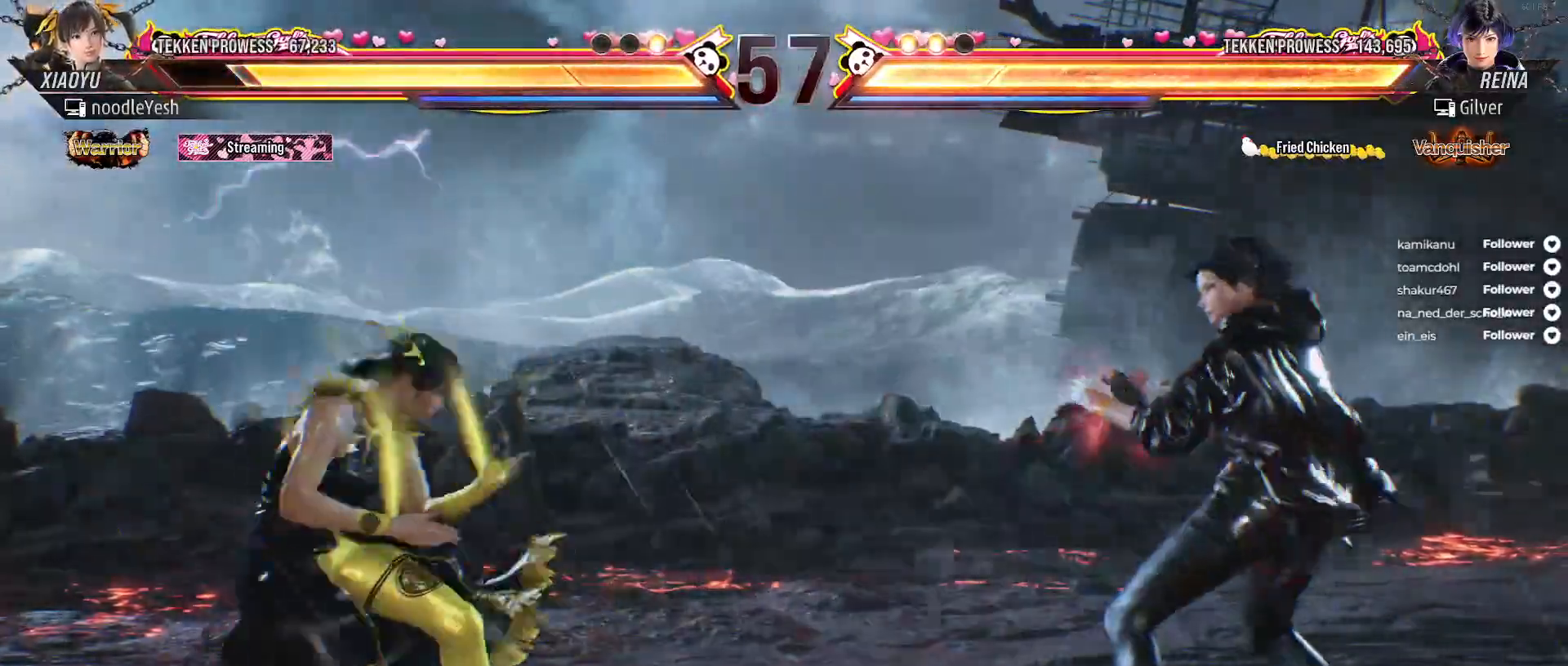
{"buttons": [], "right_stick": "center", "events": [[17, "DPAD_LEFT", "down"], [117, "DPAD_LEFT", "up"], [200, "DPAD_LEFT", "down"], [233, "DPAD_LEFT", "up"], [367, "DPAD_RIGHT", "down"], [450, "DPAD_RIGHT", "up"]]}
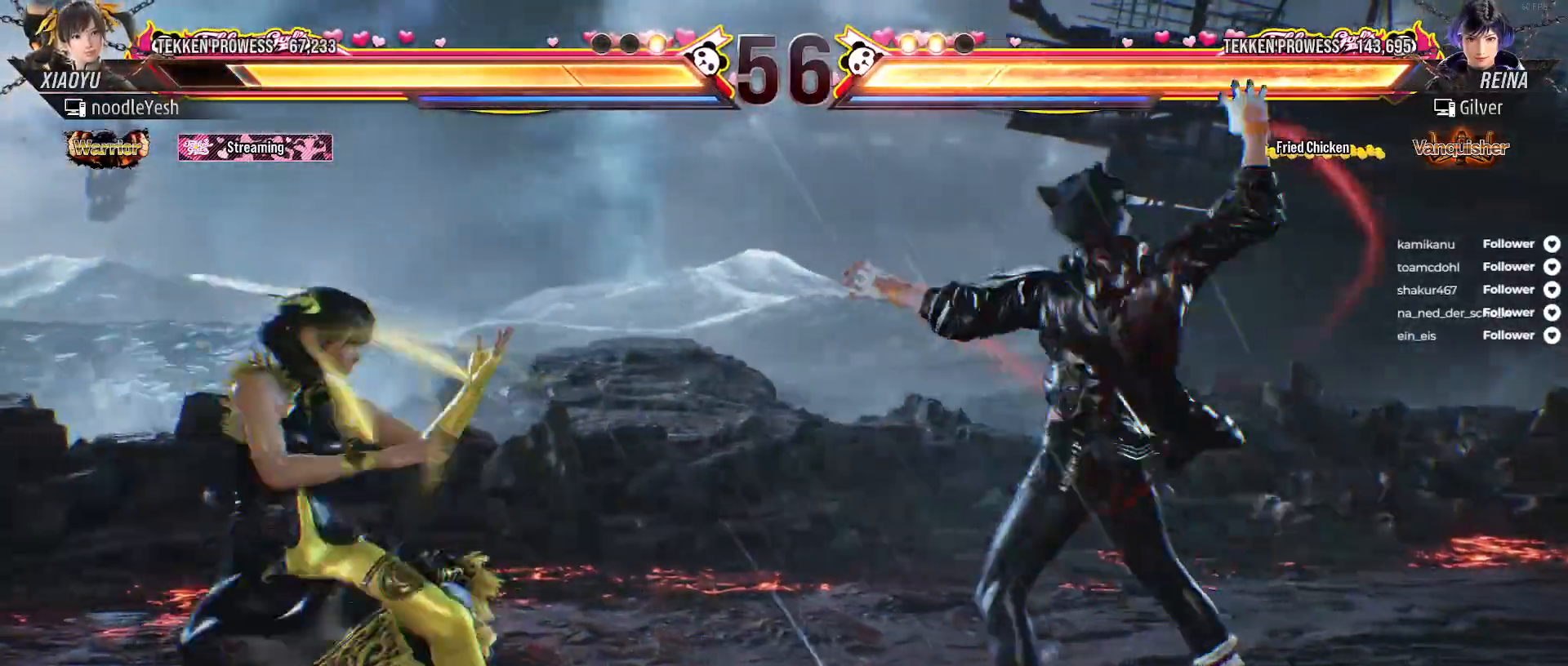
{"buttons": ["DPAD_LEFT"], "right_stick": "center", "events": [[33, "DPAD_LEFT", "down"], [383, "A", "down"], [483, "A", "up"]]}
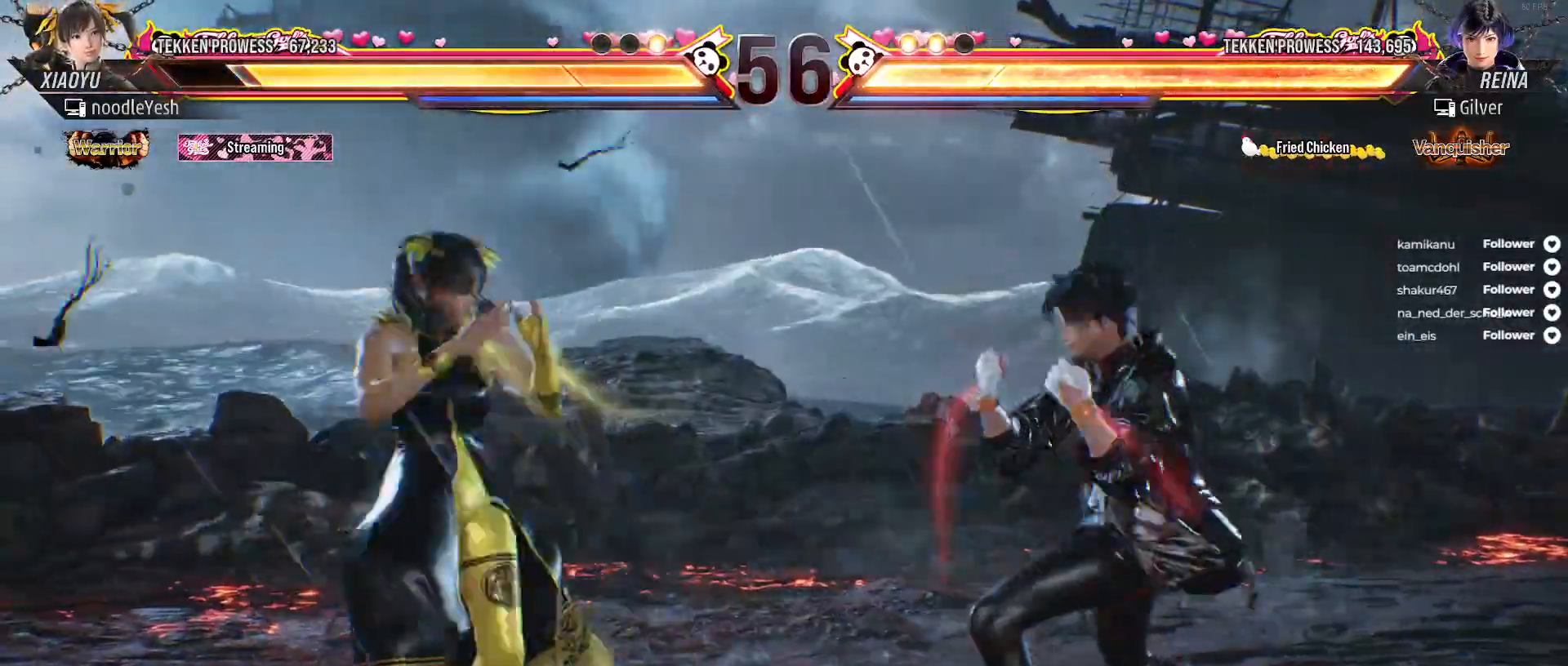
{"buttons": ["B"], "right_stick": "center", "events": [[67, "A", "down"], [133, "A", "up"], [133, "DPAD_LEFT", "up"], [317, "B", "down"], [400, "B", "up"], [483, "B", "down"]]}
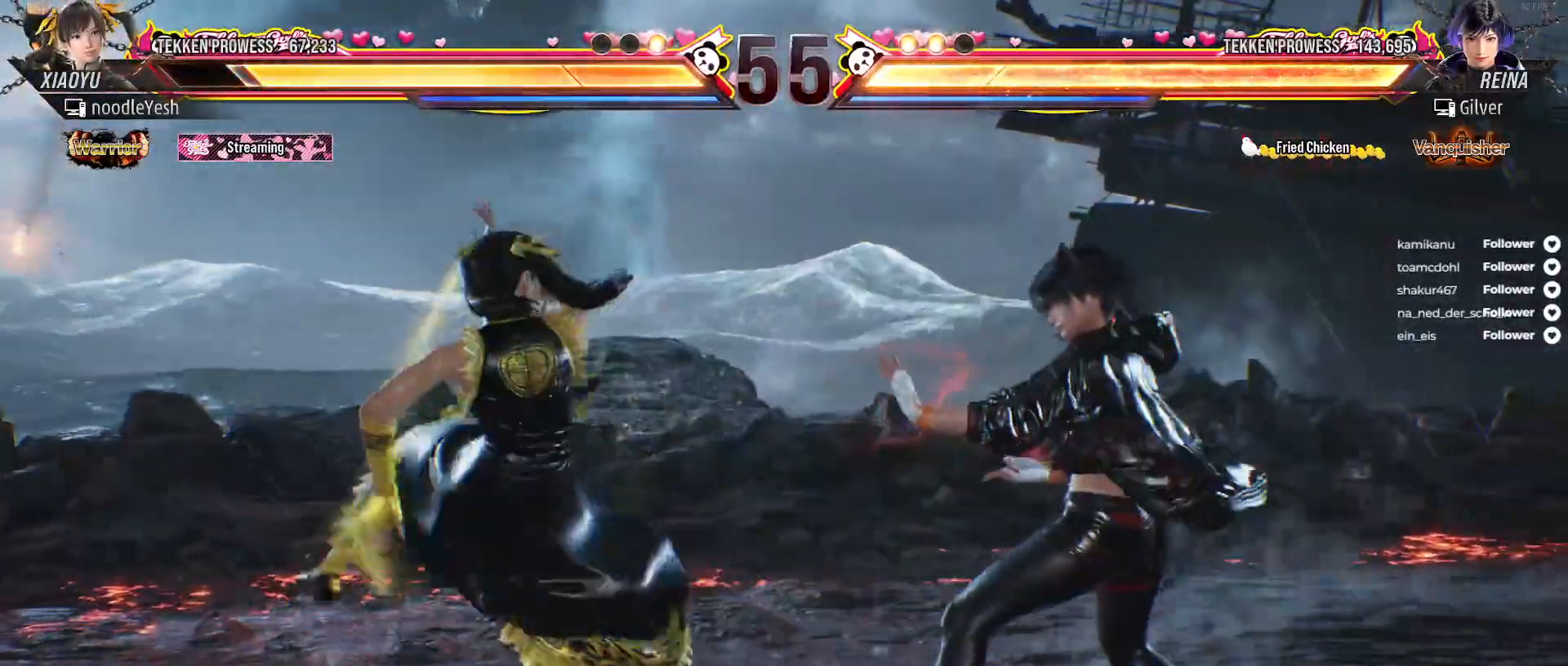
{"buttons": [], "right_stick": "center", "events": [[50, "B", "up"], [100, "B", "down"], [183, "B", "up"], [250, "B", "down"], [333, "B", "up"]]}
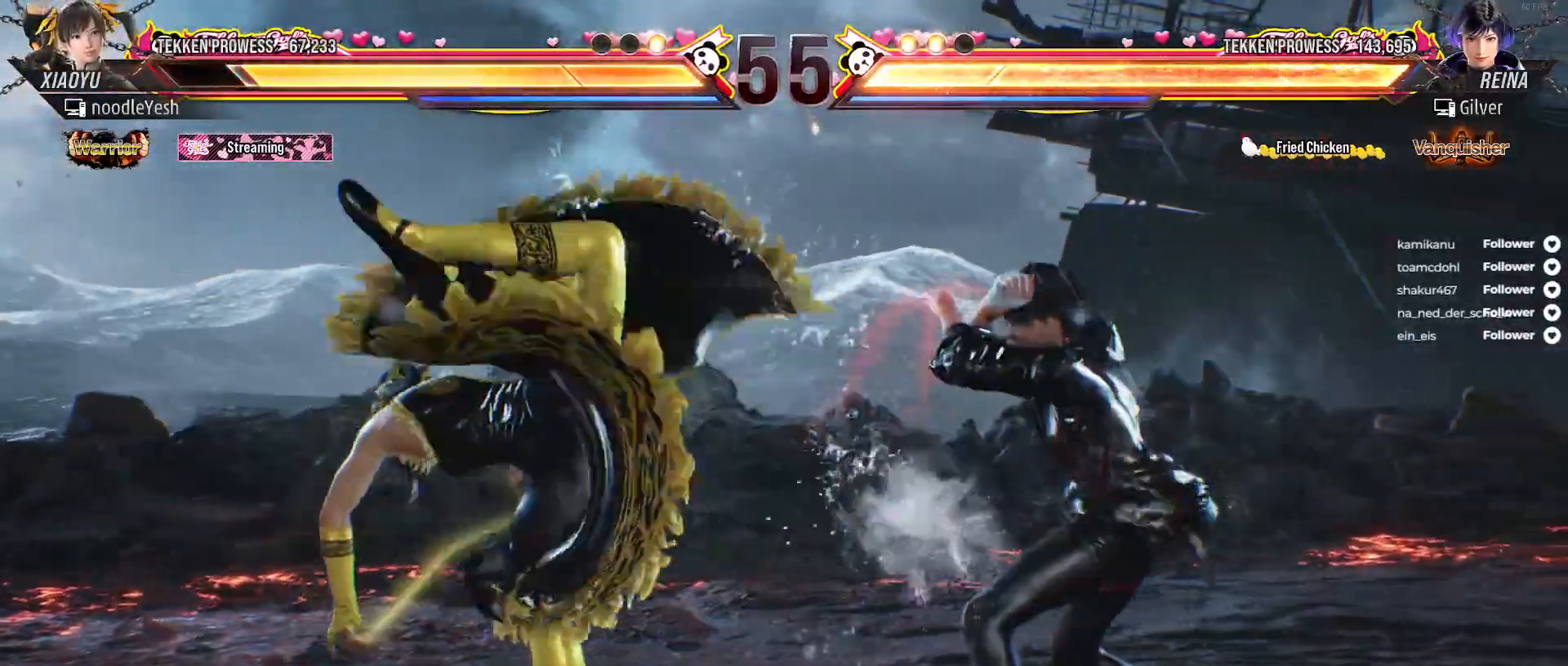
{"buttons": ["DPAD_LEFT"], "right_stick": "center", "events": [[33, "DPAD_RIGHT", "down"], [83, "DPAD_RIGHT", "up"], [200, "DPAD_LEFT", "down"]]}
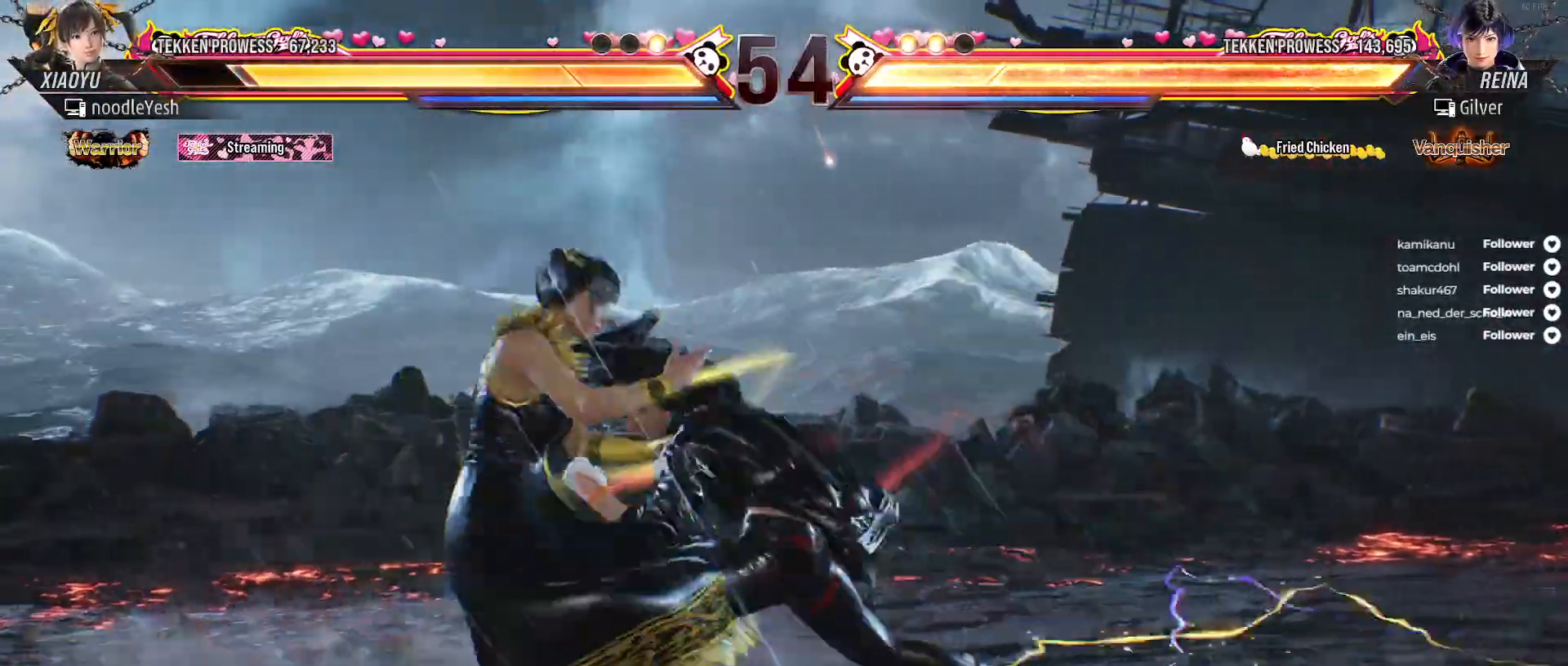
{"buttons": ["DPAD_DOWN", "DPAD_LEFT"], "right_stick": "center", "events": [[500, "DPAD_DOWN", "down"]]}
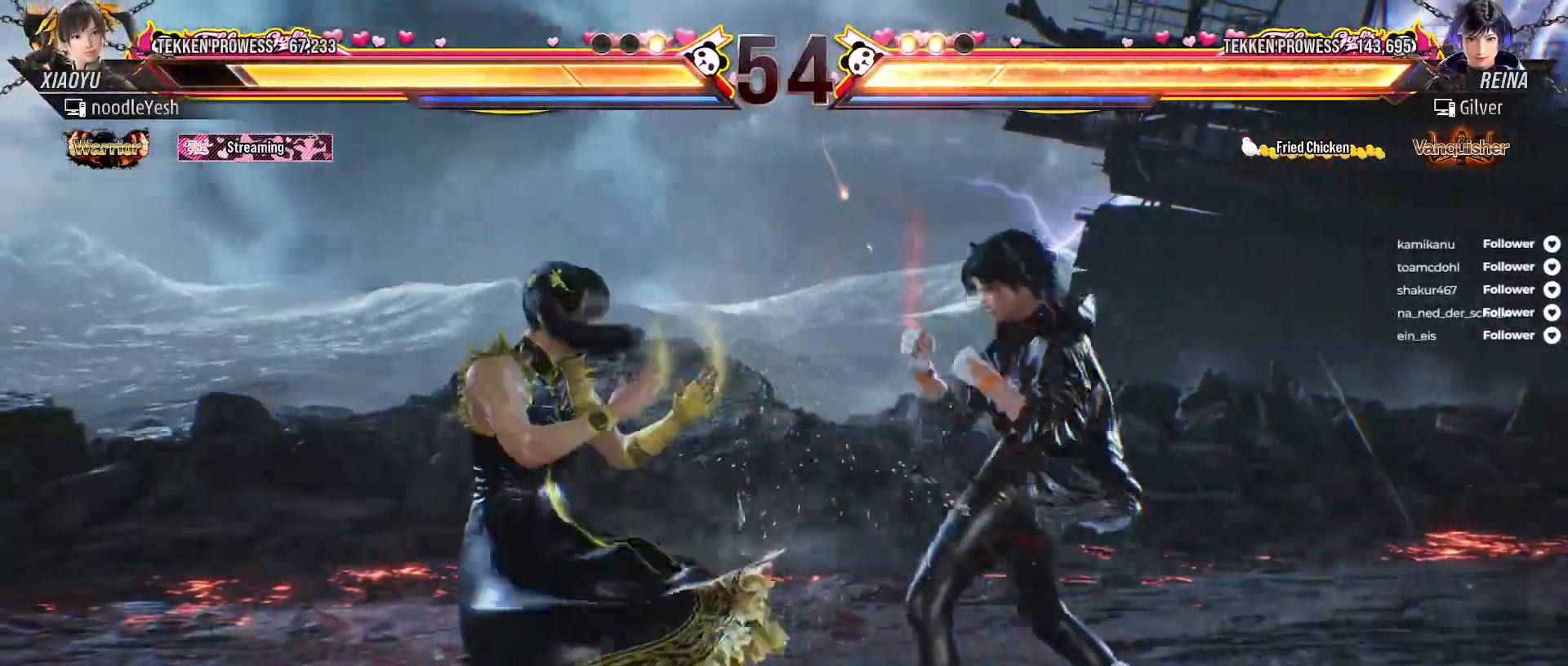
{"buttons": [], "right_stick": "center", "events": [[33, "DPAD_LEFT", "up"], [67, "A", "down"], [150, "DPAD_DOWN", "up"], [167, "A", "up"], [200, "DPAD_RIGHT", "down"], [233, "A", "down"], [317, "A", "up"], [317, "DPAD_RIGHT", "up"]]}
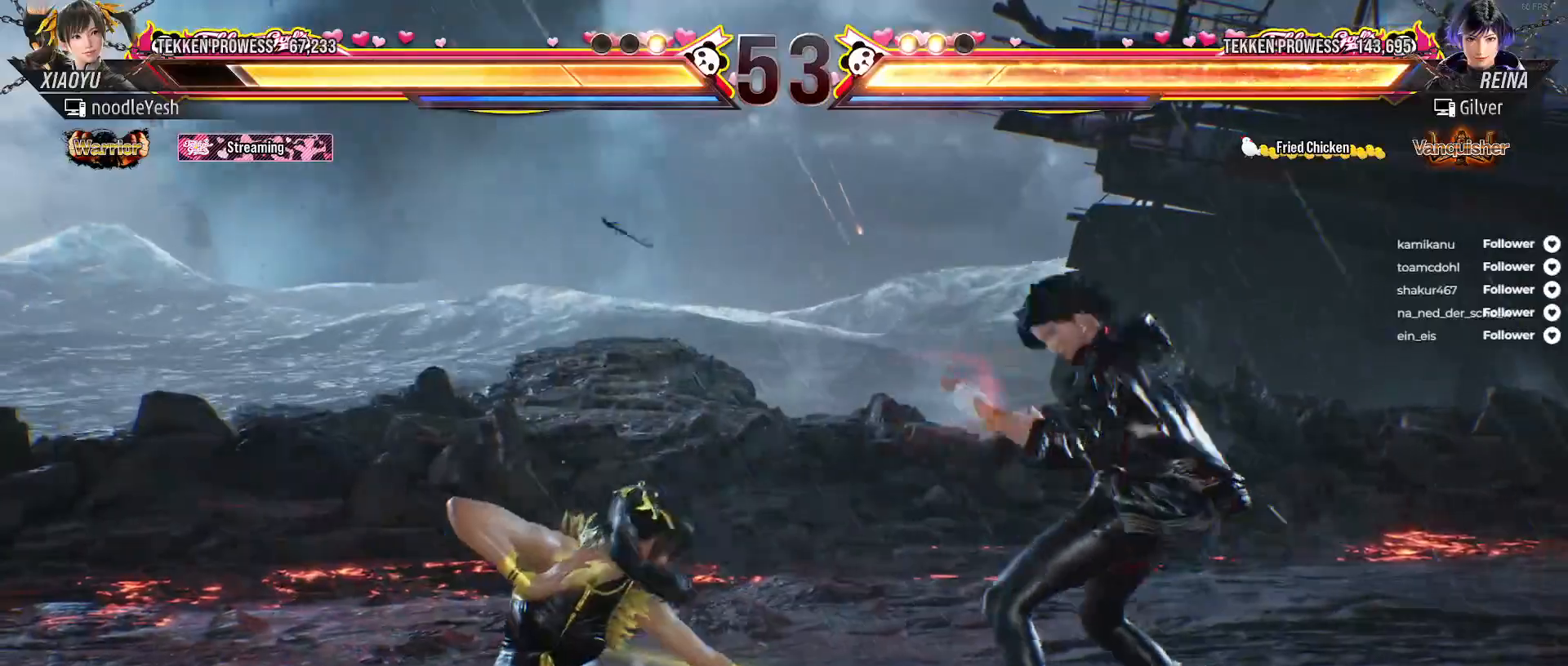
{"buttons": ["DPAD_LEFT"], "right_stick": "center", "events": [[67, "DPAD_LEFT", "down"], [167, "DPAD_LEFT", "up"], [217, "DPAD_LEFT", "down"]]}
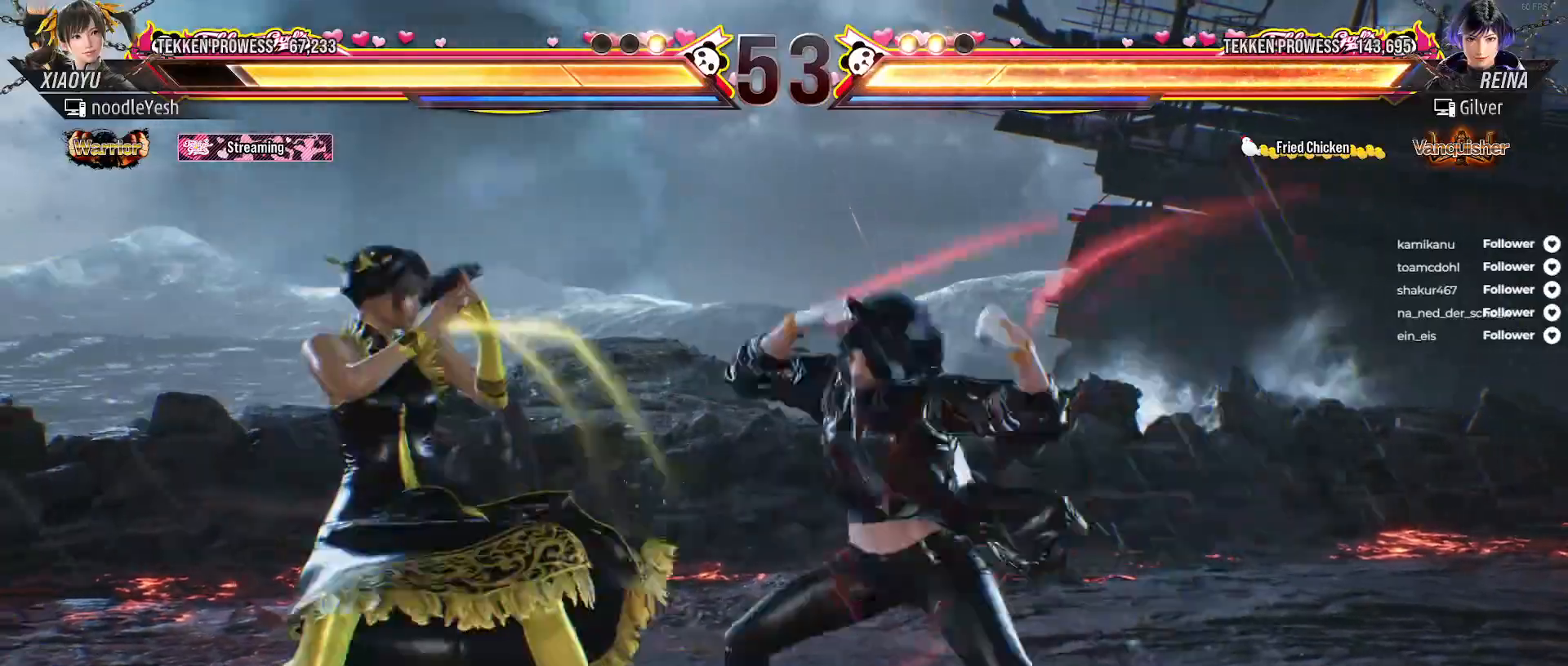
{"buttons": ["A"], "right_stick": "center", "events": [[200, "DPAD_LEFT", "up"], [283, "DPAD_RIGHT", "down"], [367, "DPAD_RIGHT", "up"], [417, "DPAD_RIGHT", "down"], [467, "A", "down"], [500, "DPAD_RIGHT", "up"]]}
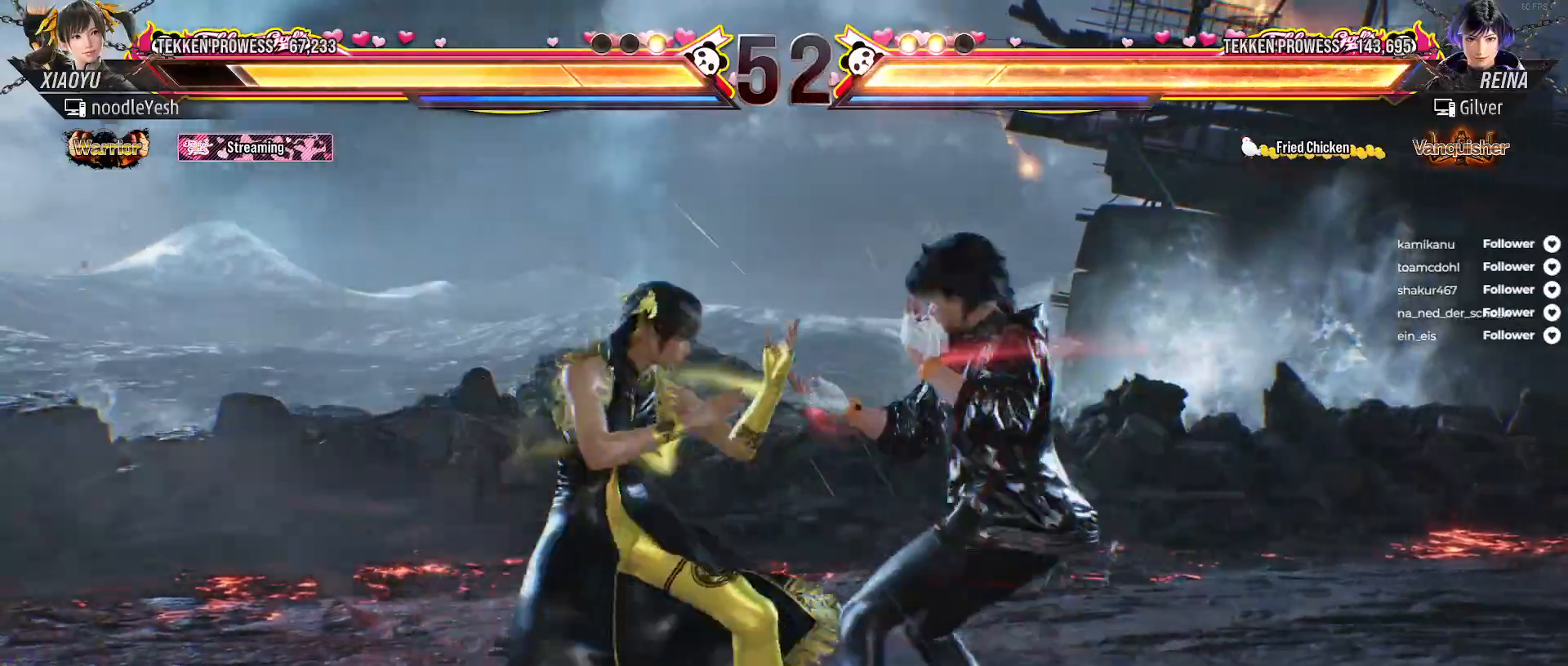
{"buttons": [], "right_stick": "center", "events": [[67, "A", "up"], [100, "A", "down"], [200, "A", "up"], [317, "A", "down"], [350, "A", "up"], [433, "DPAD_RIGHT", "down"], [483, "DPAD_RIGHT", "up"]]}
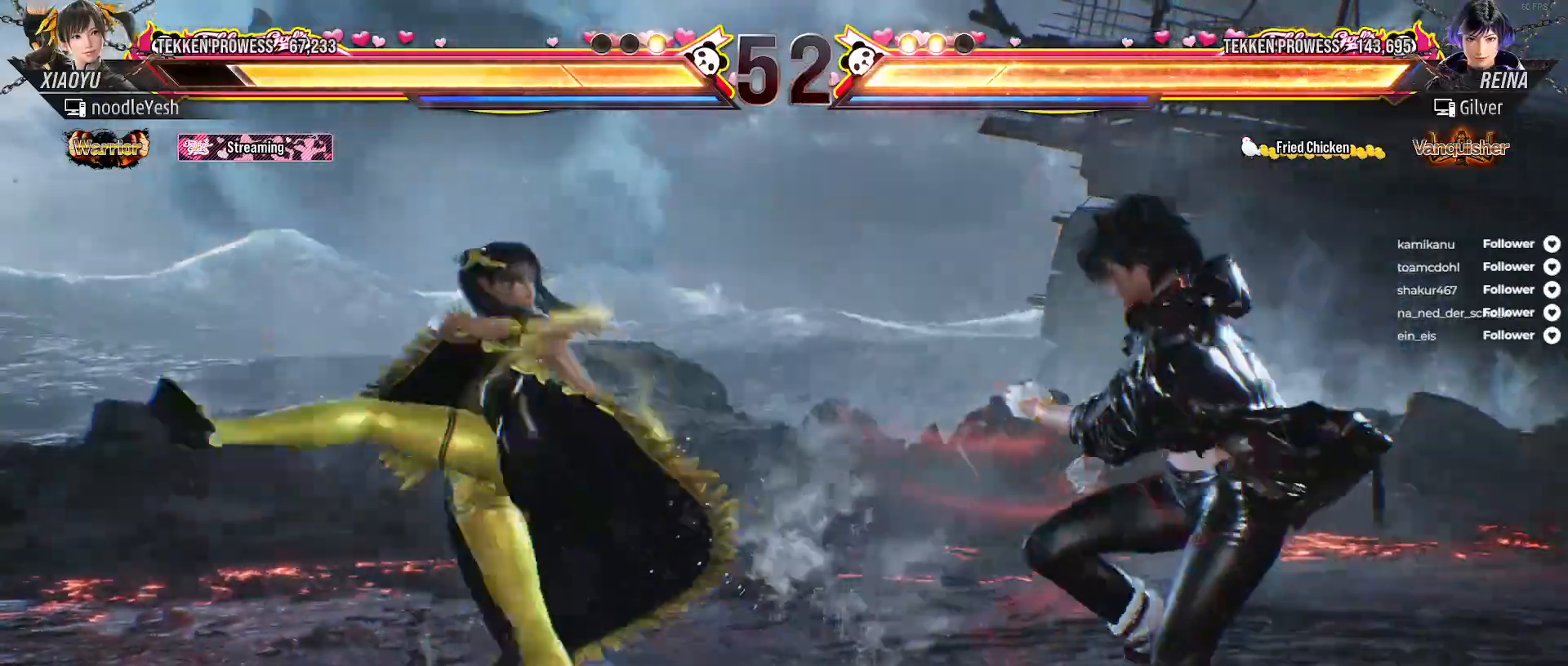
{"buttons": ["DPAD_LEFT"], "right_stick": "center", "events": [[83, "DPAD_LEFT", "down"], [167, "DPAD_LEFT", "up"], [217, "DPAD_LEFT", "down"]]}
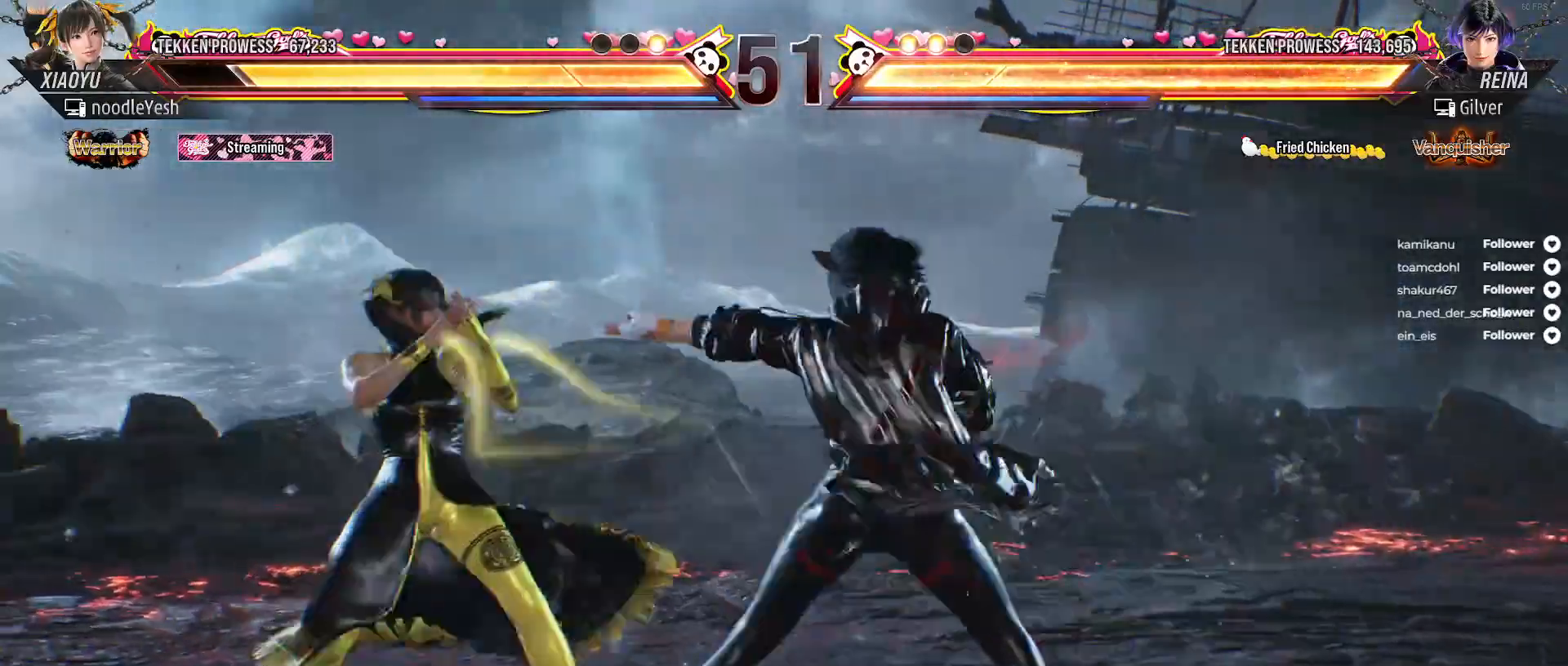
{"buttons": ["DPAD_DOWN", "DPAD_LEFT"], "right_stick": "center", "events": [[300, "DPAD_DOWN", "down"]]}
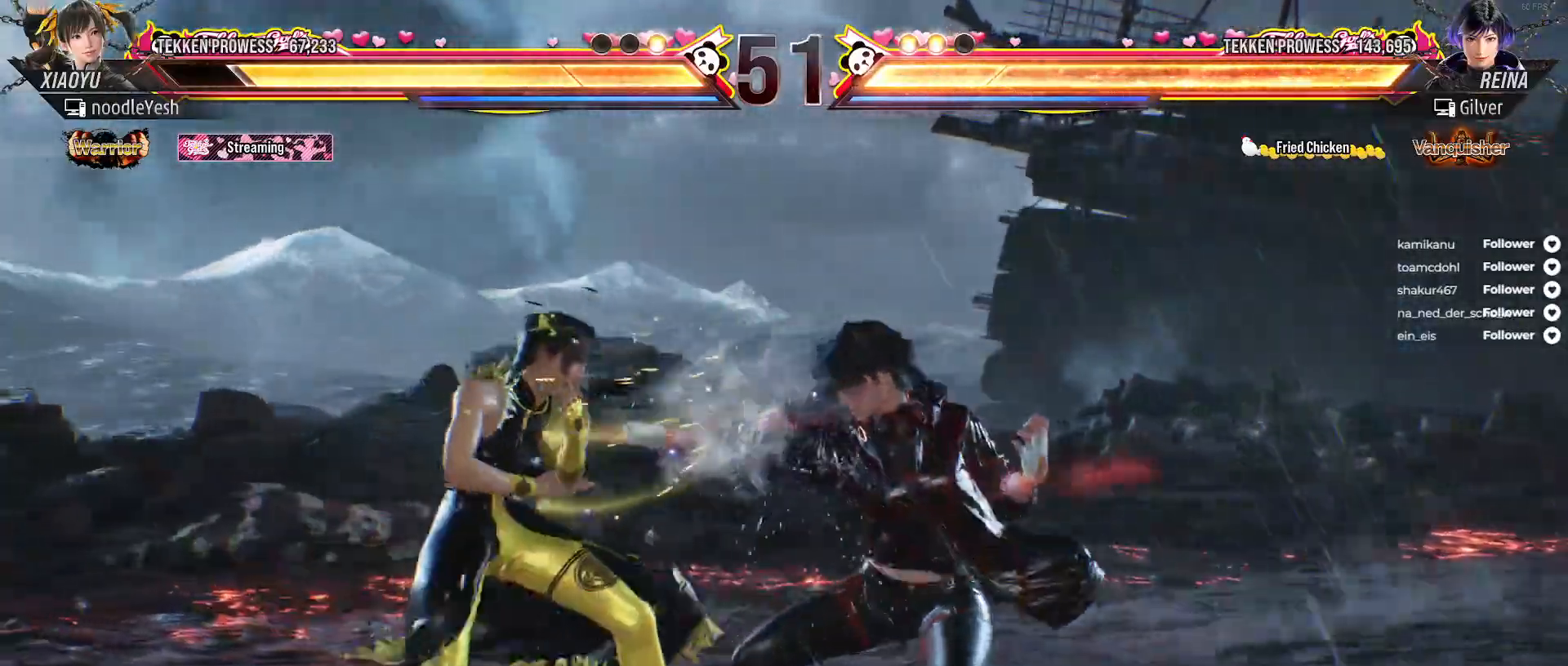
{"buttons": [], "right_stick": "center", "events": [[50, "DPAD_LEFT", "up"], [50, "X", "down"], [133, "X", "up"], [217, "X", "down"], [267, "DPAD_RIGHT", "down"], [283, "DPAD_DOWN", "up"], [283, "X", "up"], [350, "X", "down"], [417, "X", "up"], [500, "DPAD_RIGHT", "up"]]}
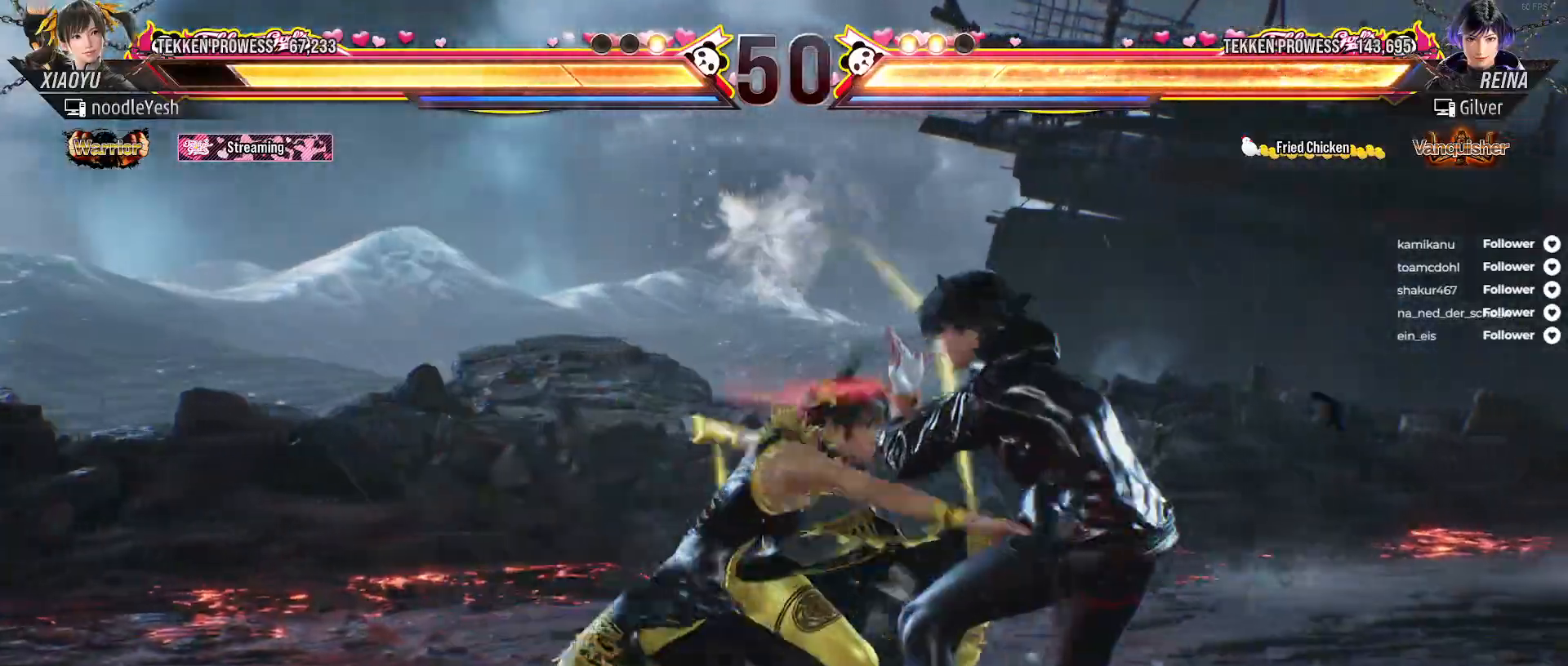
{"buttons": ["A"], "right_stick": "center", "events": [[33, "A", "down"], [83, "A", "up"], [150, "DPAD_RIGHT", "down"], [167, "A", "down"], [217, "A", "up"], [233, "DPAD_RIGHT", "up"], [283, "A", "down"], [350, "A", "up"], [433, "A", "down"]]}
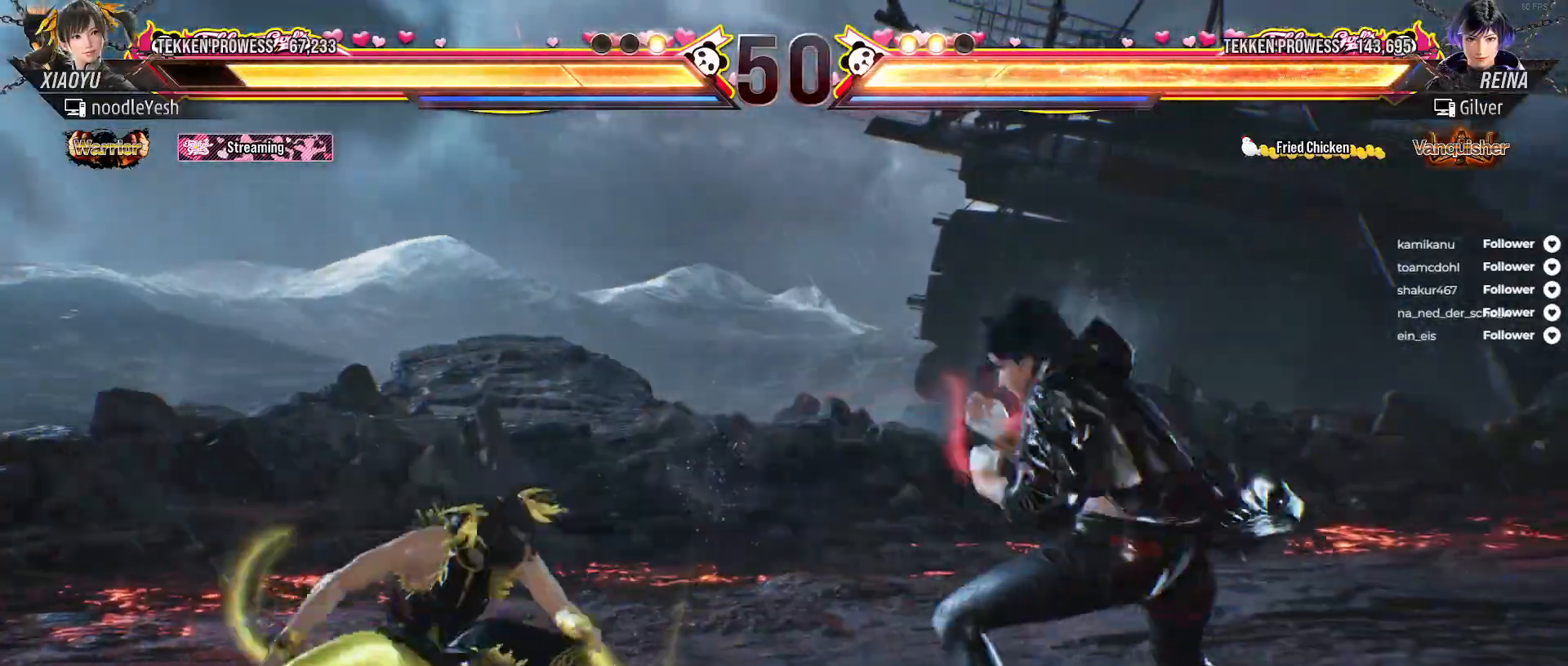
{"buttons": [], "right_stick": "center", "events": [[17, "A", "up"], [83, "A", "down"], [167, "A", "up"], [333, "DPAD_LEFT", "down"], [433, "DPAD_LEFT", "up"]]}
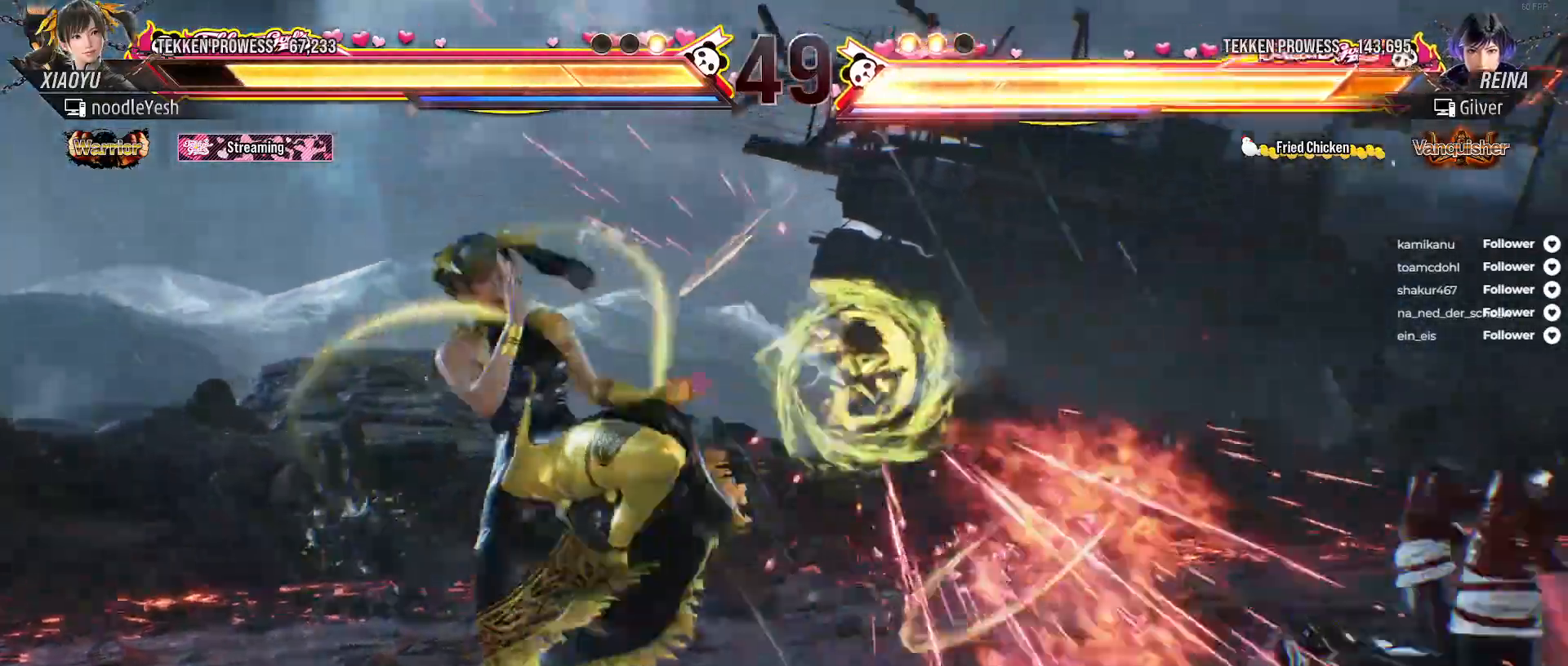
{"buttons": ["A", "DPAD_DOWN", "DPAD_RIGHT"], "right_stick": "center", "events": [[50, "DPAD_RIGHT", "down"], [150, "DPAD_RIGHT", "up"], [217, "DPAD_RIGHT", "down"], [317, "DPAD_RIGHT", "up"], [383, "DPAD_RIGHT", "down"], [417, "DPAD_DOWN", "down"], [467, "A", "down"]]}
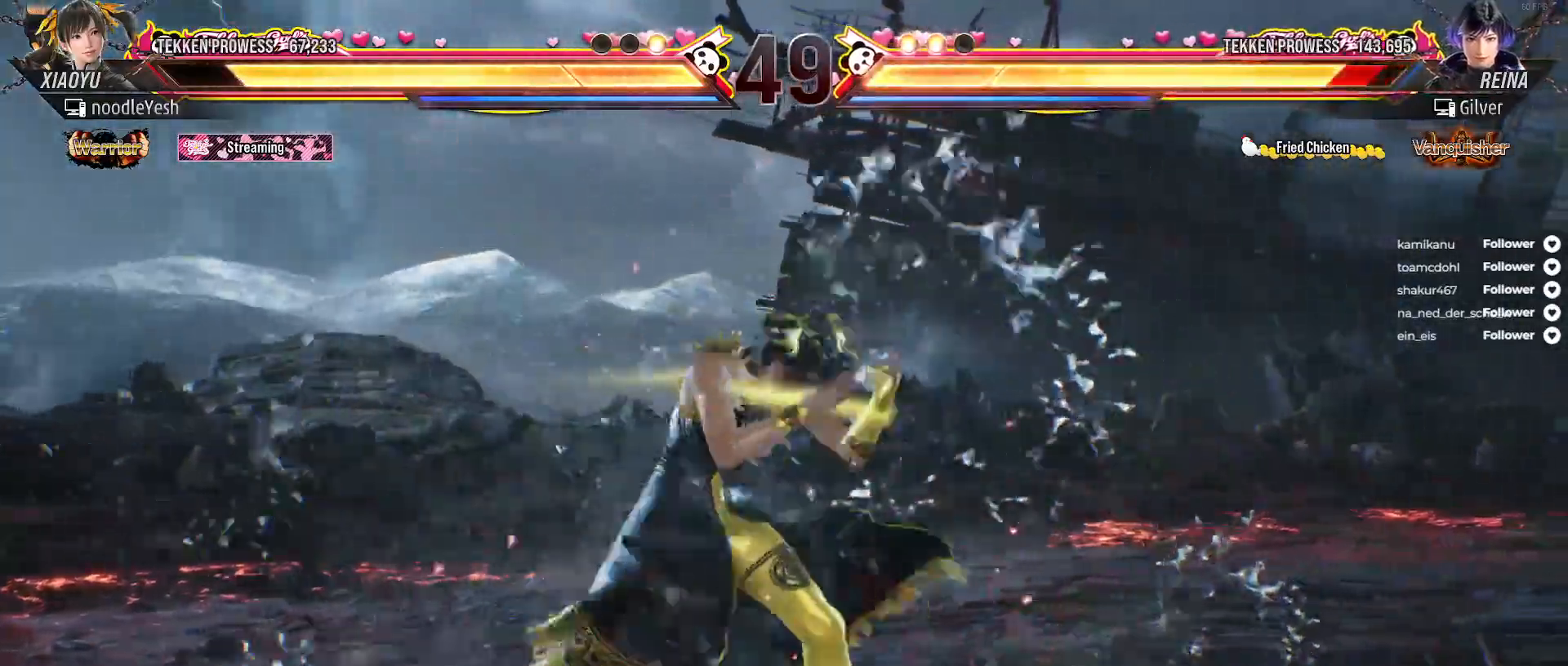
{"buttons": [], "right_stick": "center", "events": [[83, "A", "up"], [150, "DPAD_DOWN", "up"], [150, "DPAD_RIGHT", "up"], [400, "DPAD_RIGHT", "down"], [467, "DPAD_RIGHT", "up"]]}
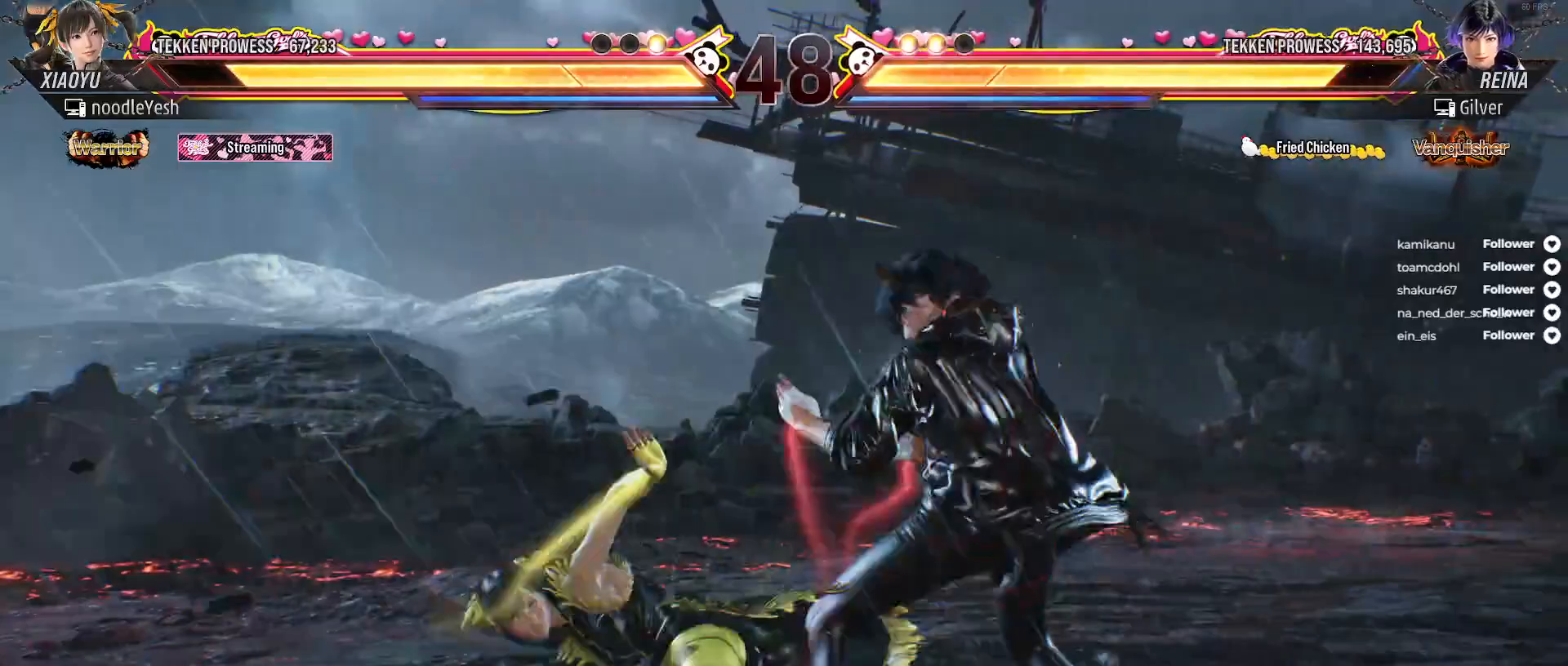
{"buttons": ["DPAD_LEFT"], "right_stick": "center", "events": [[50, "DPAD_RIGHT", "down"], [150, "DPAD_RIGHT", "up"], [217, "DPAD_RIGHT", "down"], [300, "DPAD_RIGHT", "up"], [450, "DPAD_LEFT", "down"]]}
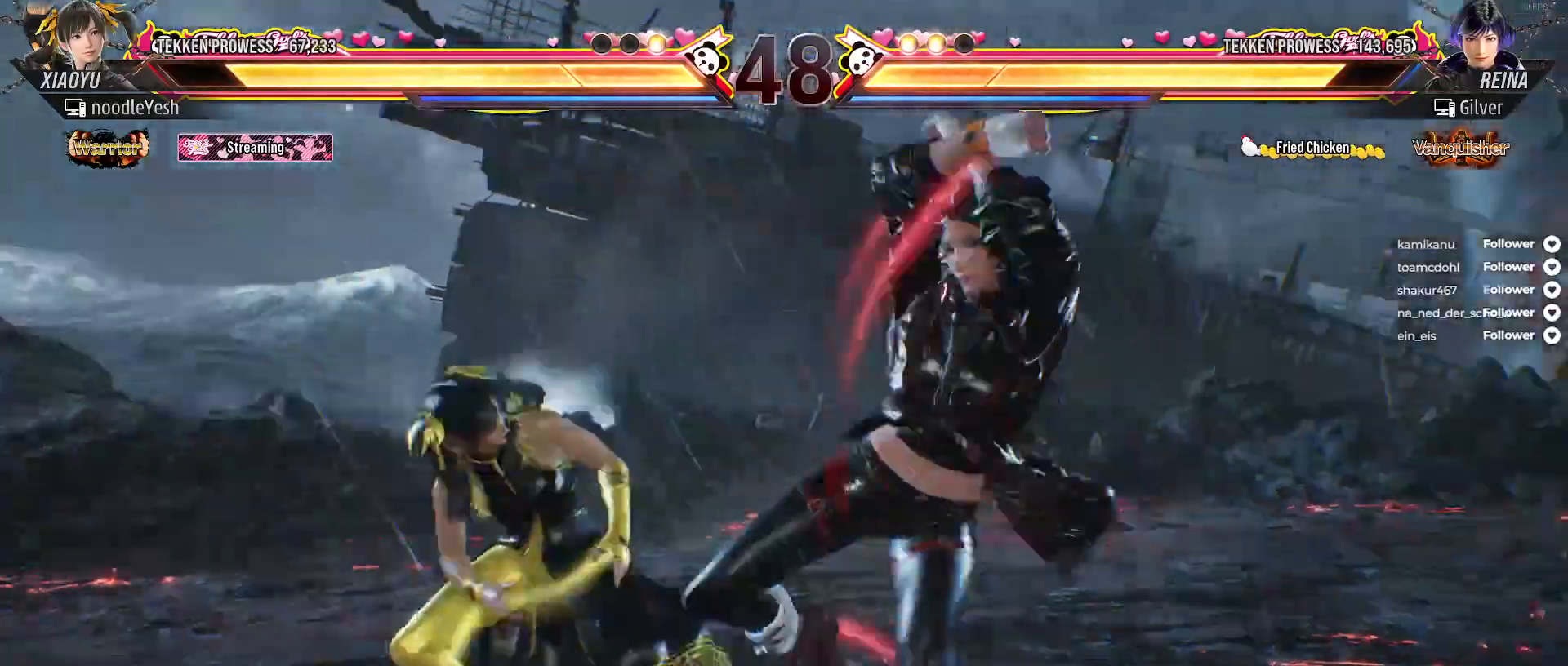
{"buttons": [], "right_stick": "center", "events": [[483, "DPAD_LEFT", "up"]]}
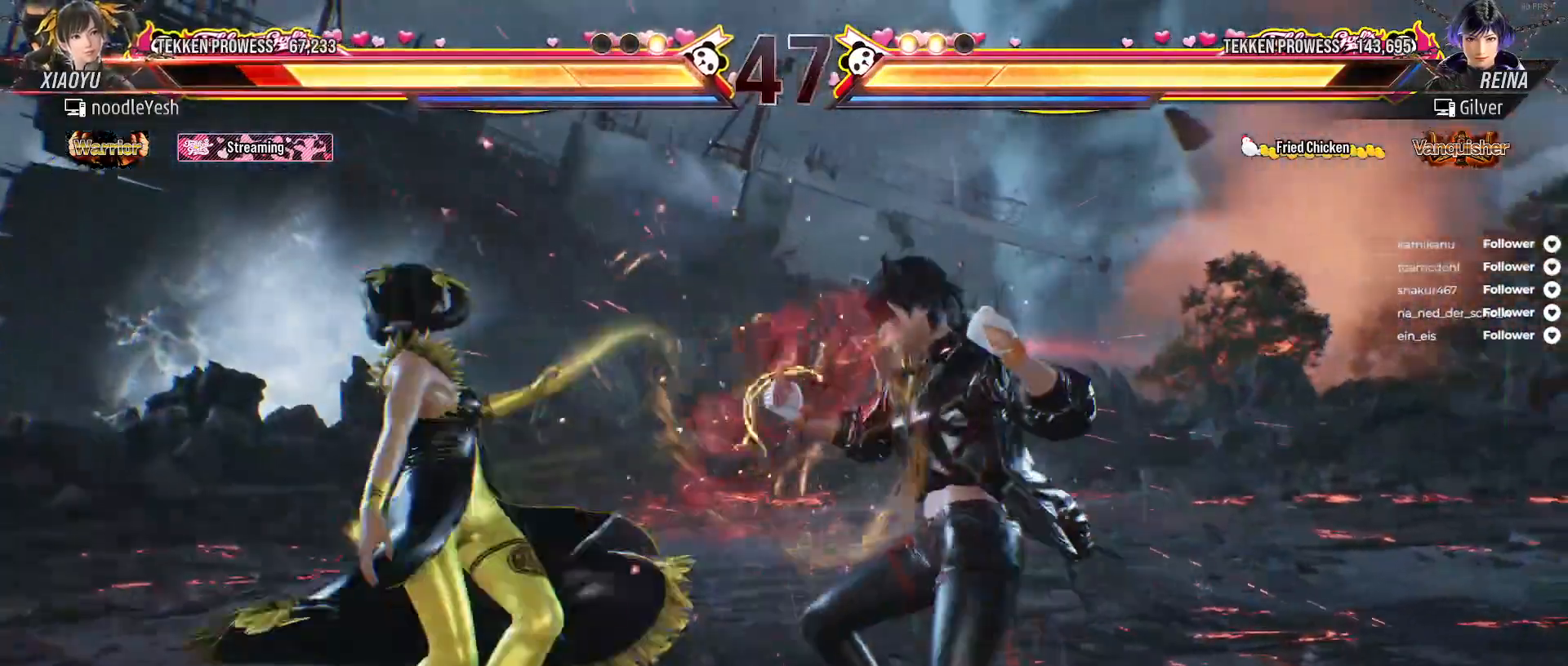
{"buttons": ["DPAD_LEFT"], "right_stick": "center", "events": [[33, "DPAD_LEFT", "down"], [150, "DPAD_LEFT", "up"], [183, "DPAD_LEFT", "down"]]}
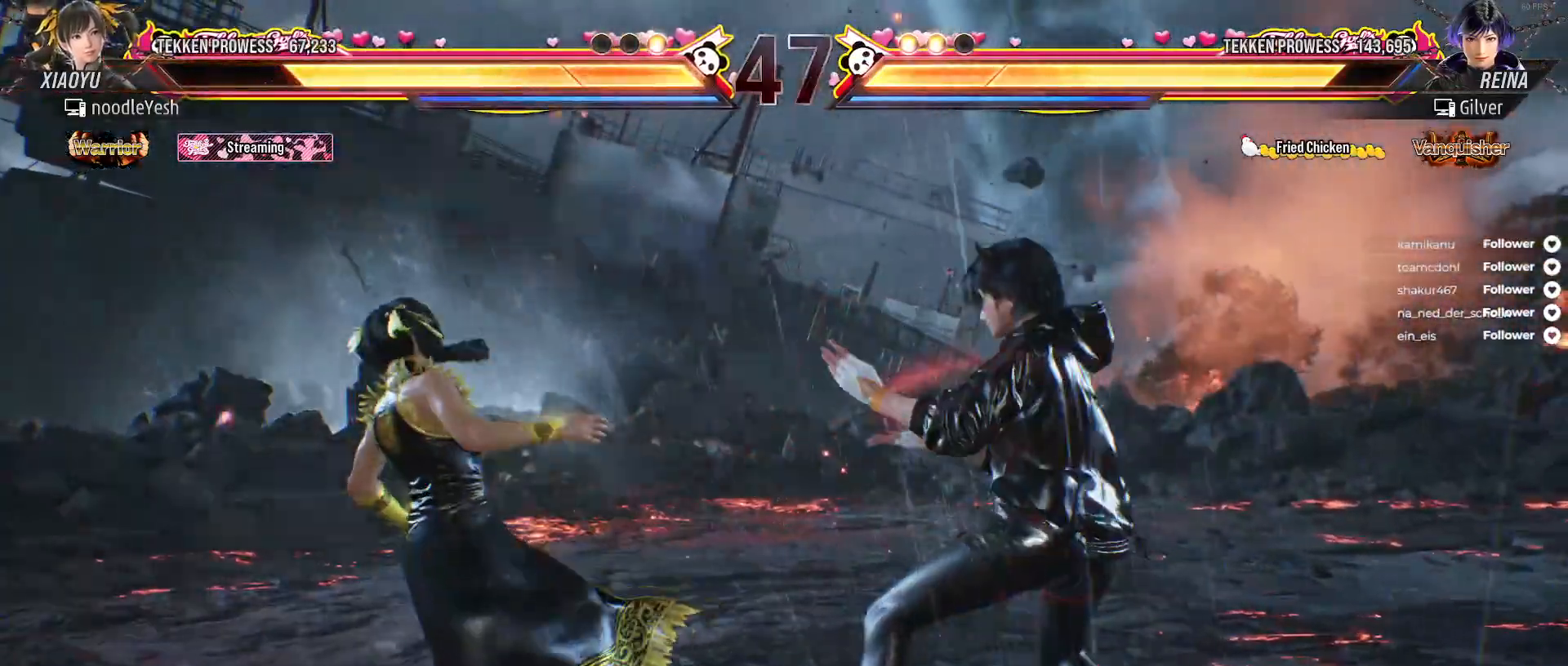
{"buttons": ["DPAD_LEFT"], "right_stick": "center", "events": []}
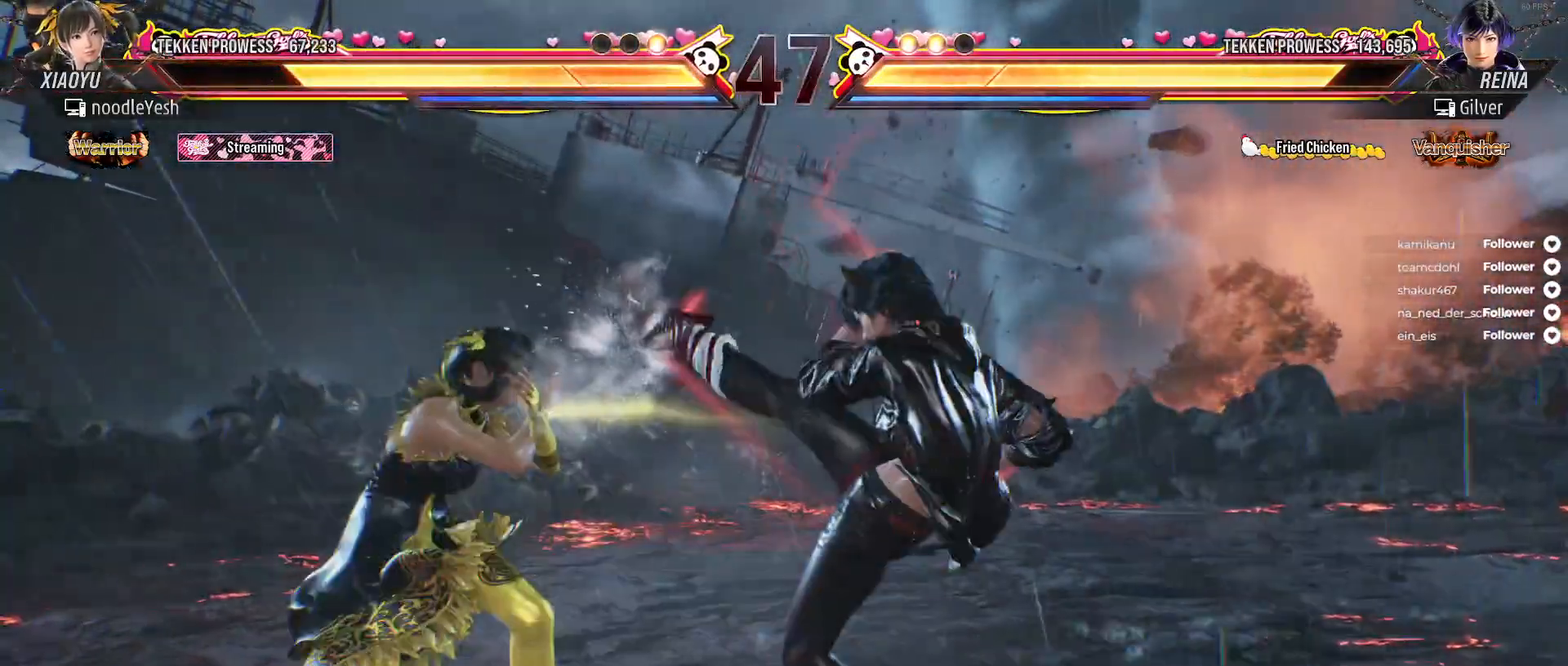
{"buttons": ["A", "DPAD_DOWN", "DPAD_LEFT"], "right_stick": "center", "events": [[283, "DPAD_DOWN", "down"], [300, "A", "down"], [417, "A", "up"], [467, "A", "down"]]}
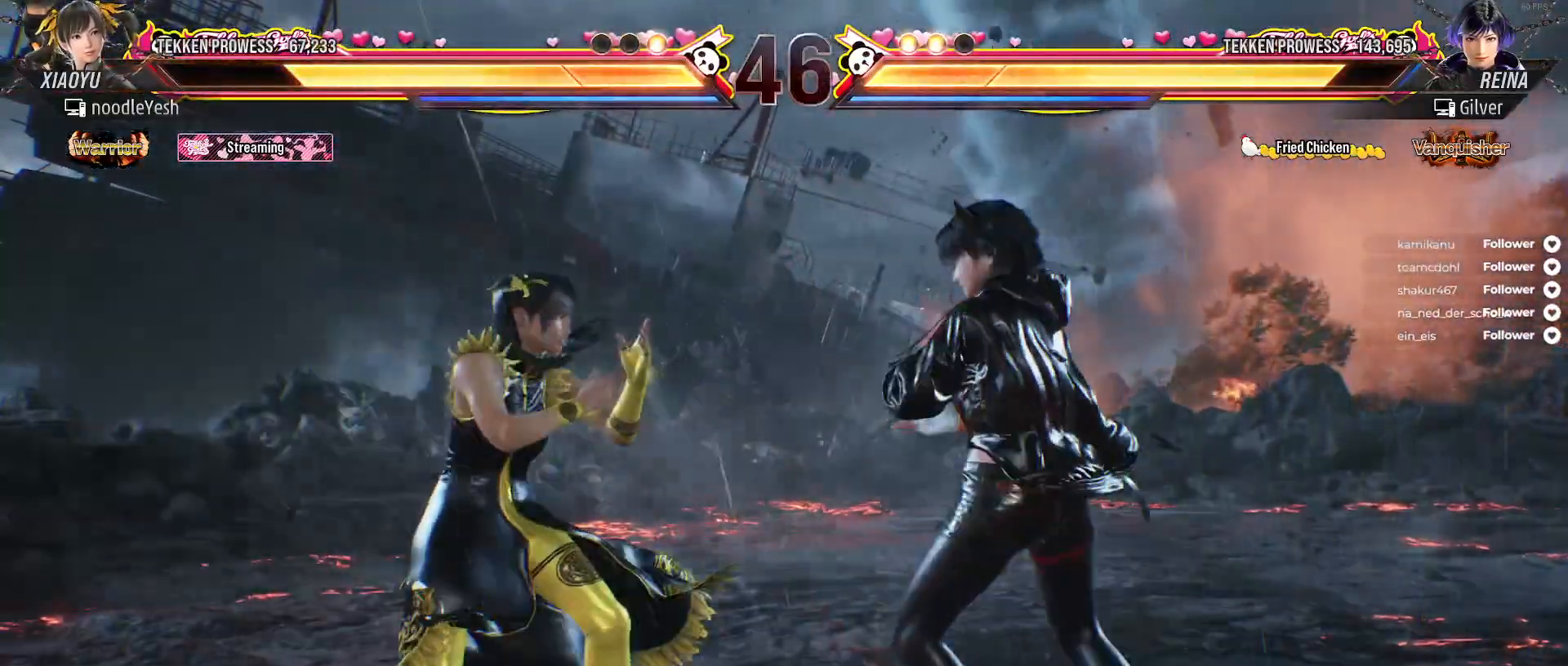
{"buttons": ["A"], "right_stick": "center", "events": [[67, "A", "up"], [100, "A", "down"], [217, "A", "up"], [267, "A", "down"], [367, "A", "up"], [383, "DPAD_DOWN", "up"], [383, "DPAD_LEFT", "up"], [433, "A", "down"]]}
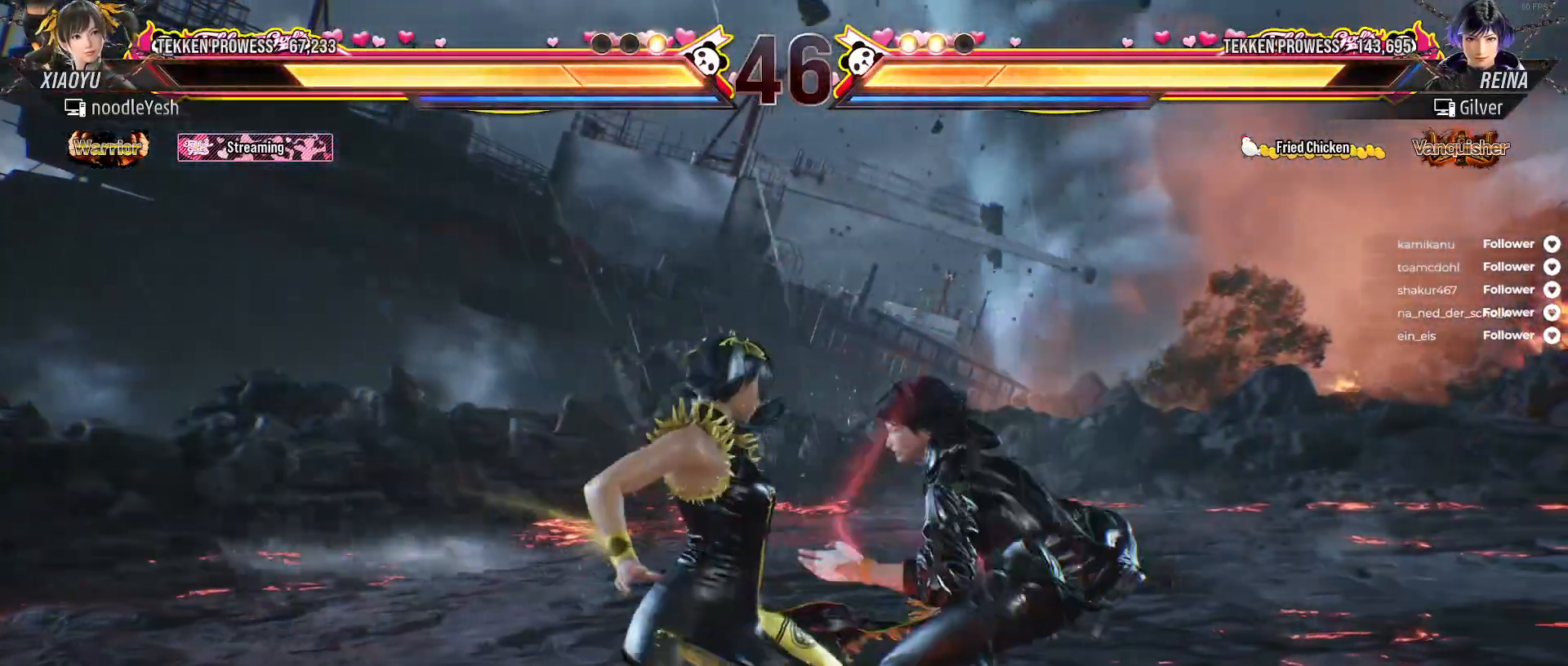
{"buttons": ["DPAD_RIGHT"], "right_stick": "center", "events": [[17, "A", "up"], [67, "DPAD_RIGHT", "down"], [100, "A", "down"], [183, "A", "up"], [250, "A", "down"], [350, "A", "up"], [417, "A", "down"], [500, "A", "up"]]}